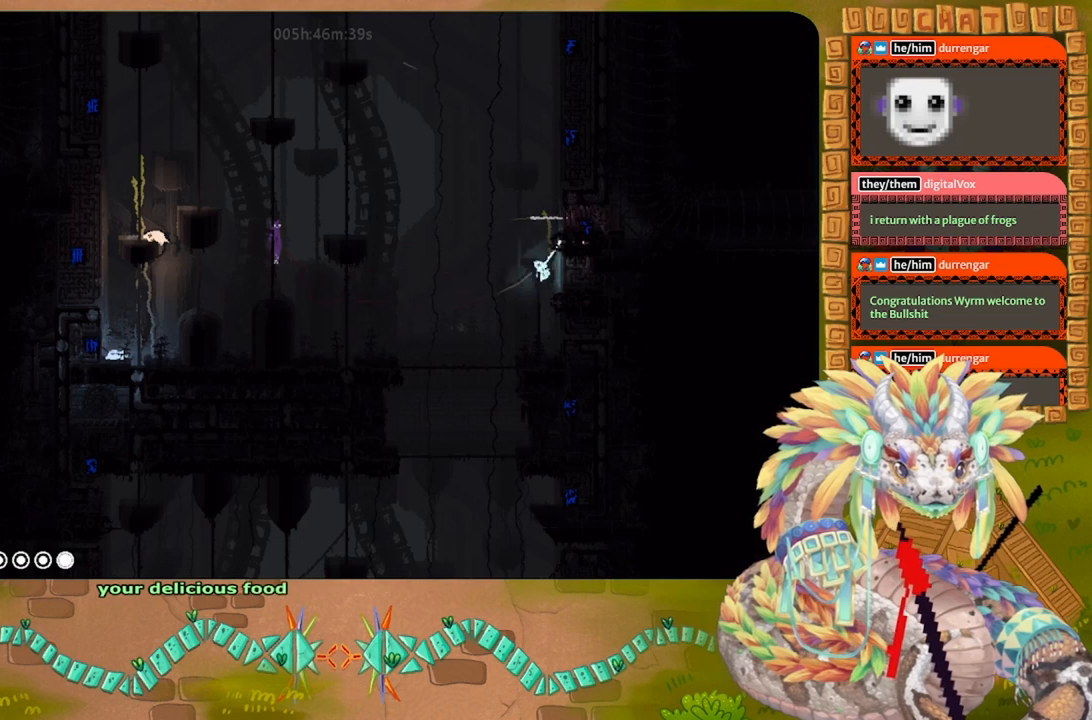
Gameplay with keyboard and mouse; each line is a JSON object with the keys held at the frame after it. "events" lists presses ("down") and releases ("up") of "down", "g", "j", "left", "r", "right", "t" and "up" between this image and that frame as [ms after this image, input, new state], when the widget could be followed in between. No other keys are recorded. Mouse buttons are not recorded. Not read: mouse_move.
{"keys": ["j", "left"], "events": [[400, "left", "down"], [500, "j", "down"], [500, "up", "up"]]}
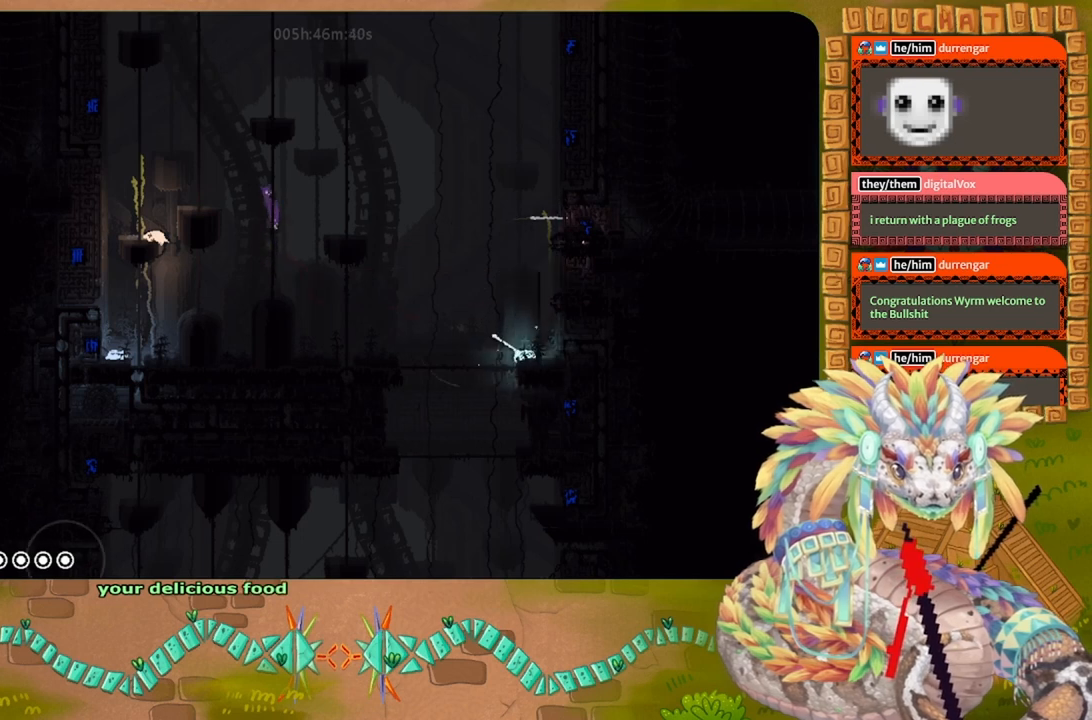
{"keys": ["g"], "events": [[334, "j", "up"], [367, "left", "up"], [434, "g", "down"]]}
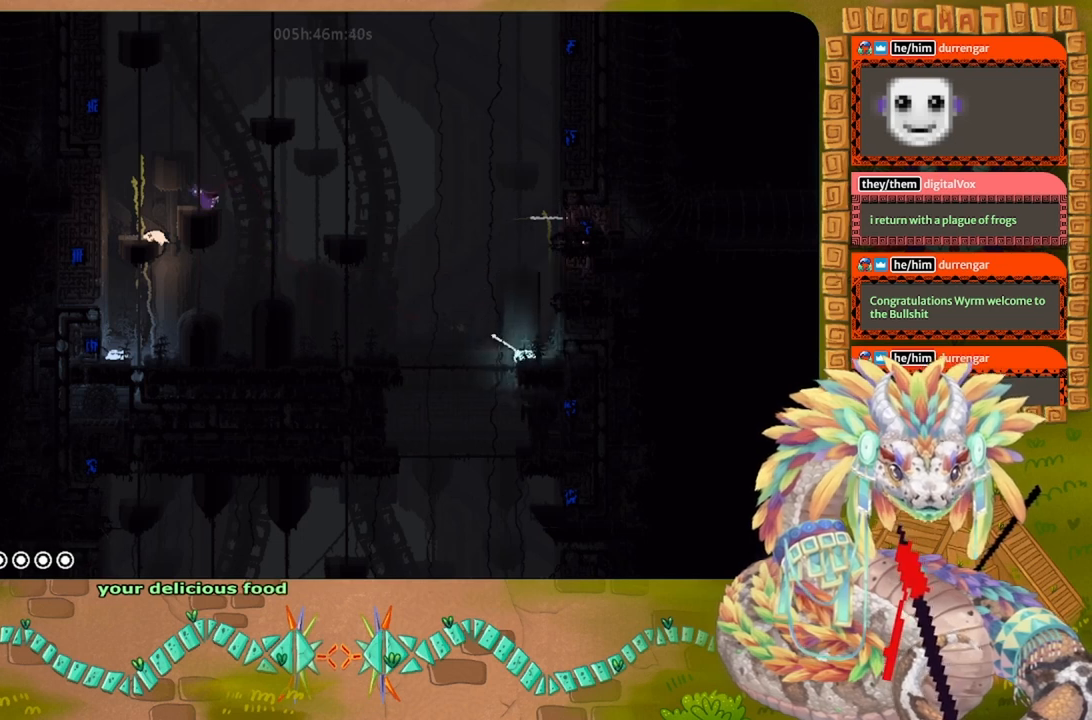
{"keys": ["g"], "events": []}
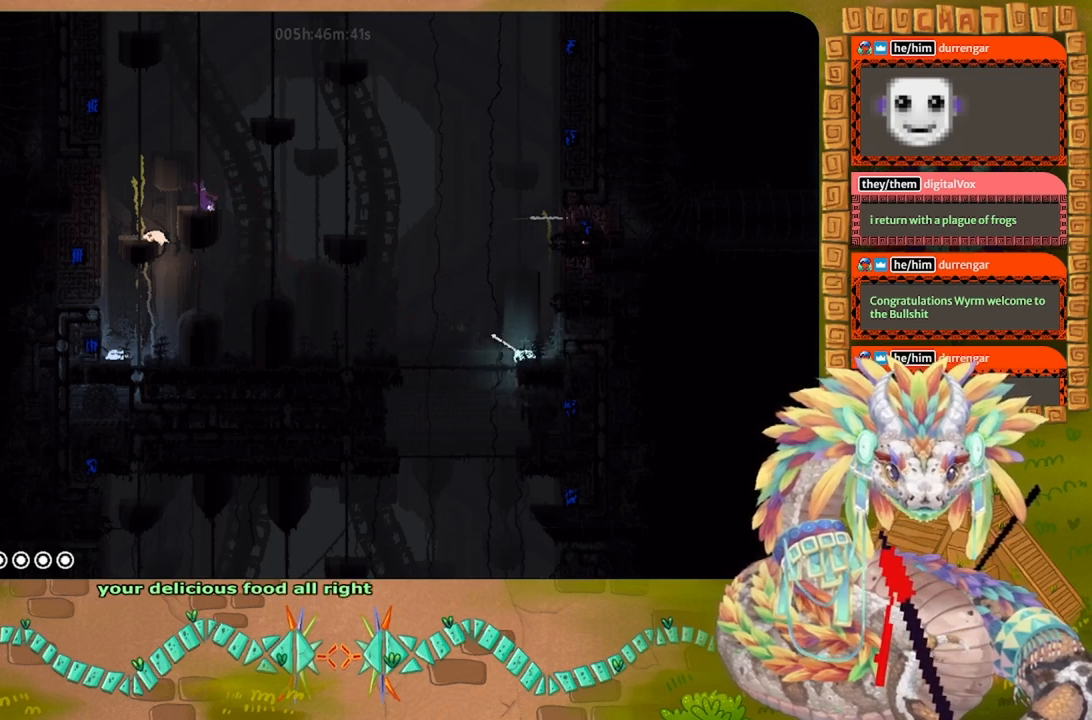
{"keys": ["g"], "events": []}
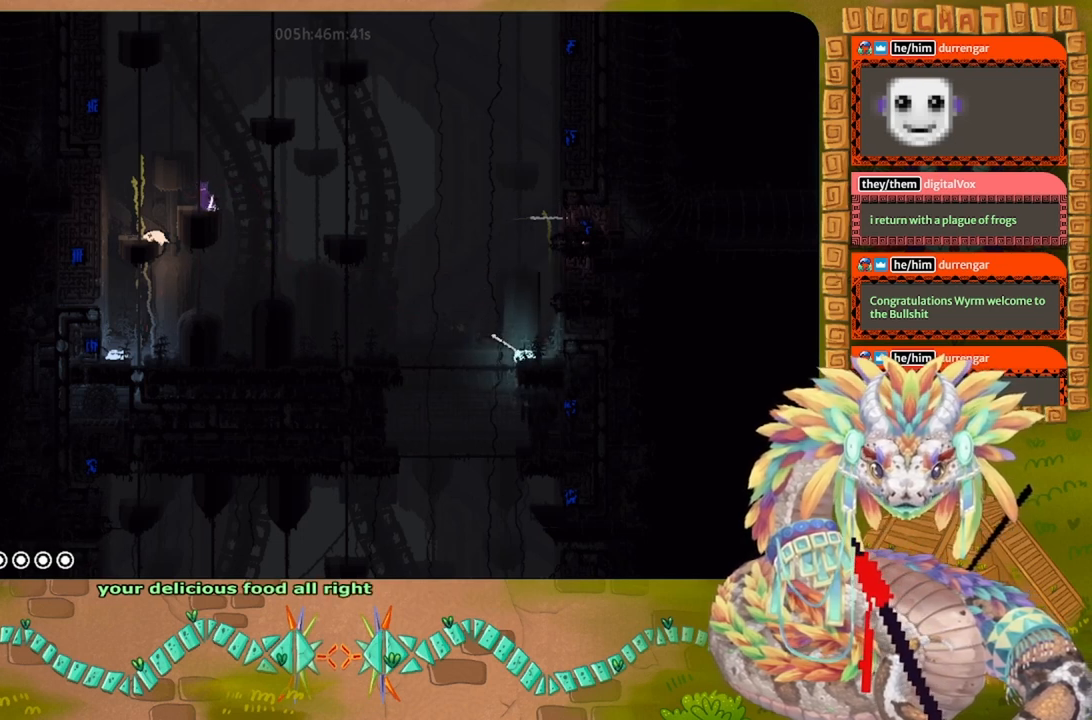
{"keys": ["g"], "events": []}
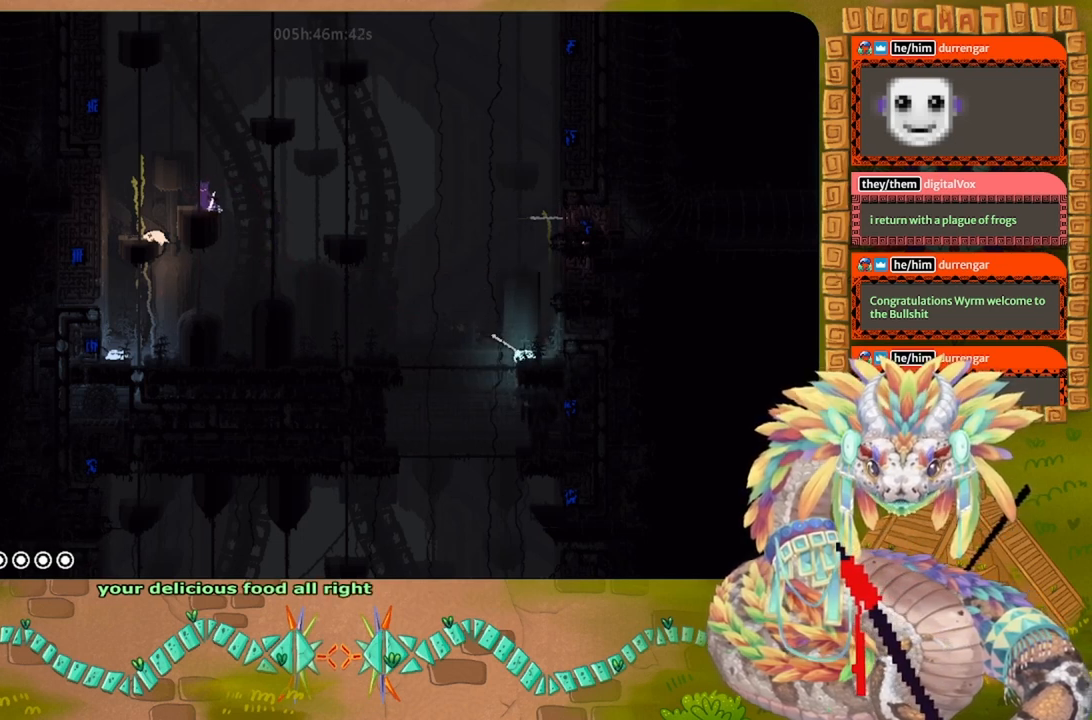
{"keys": ["g"], "events": []}
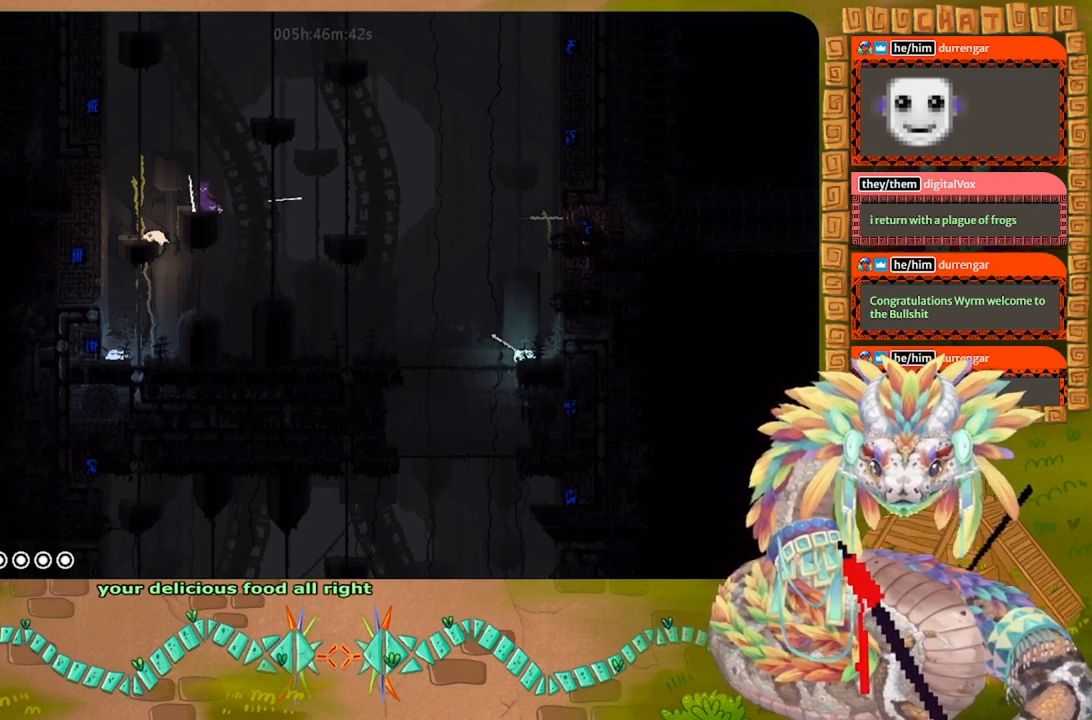
{"keys": ["j", "left"], "events": [[234, "g", "up"], [234, "left", "down"], [400, "j", "down"]]}
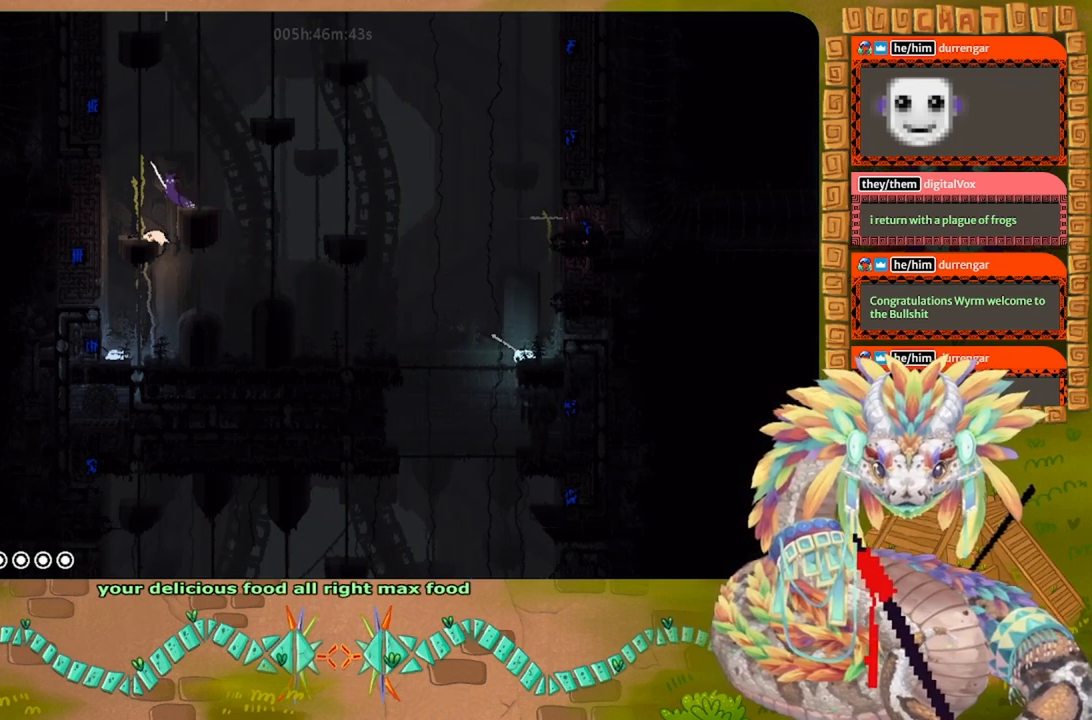
{"keys": ["left", "up"], "events": [[34, "j", "up"], [34, "up", "down"]]}
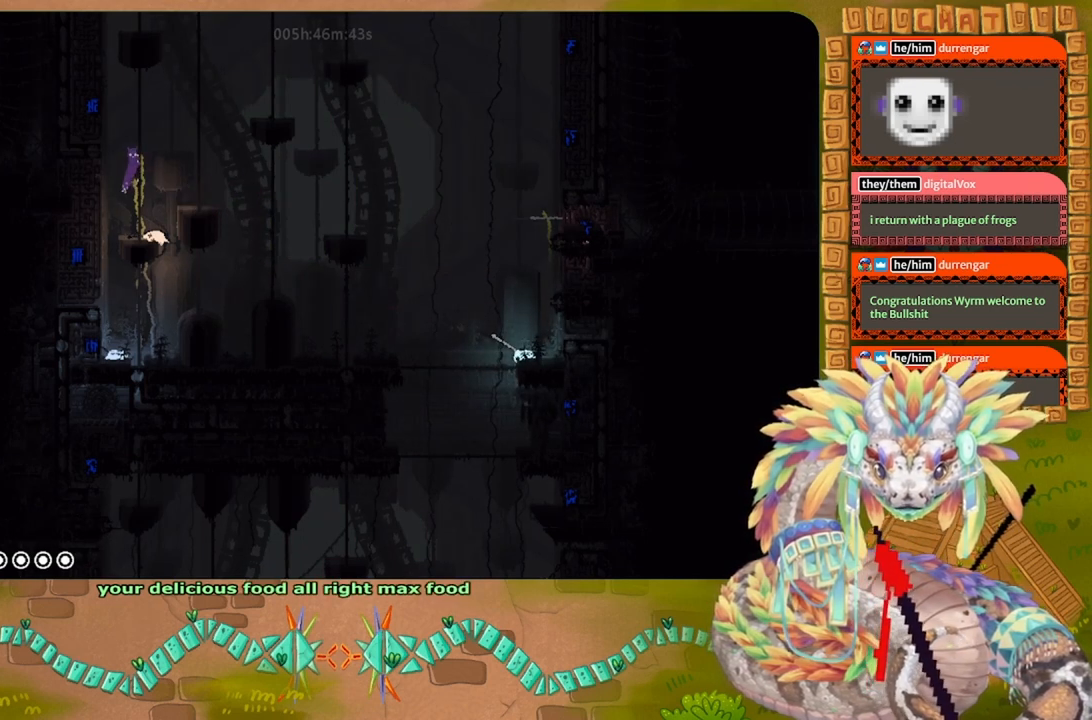
{"keys": ["left"], "events": [[34, "j", "down"], [34, "up", "up"], [234, "j", "up"]]}
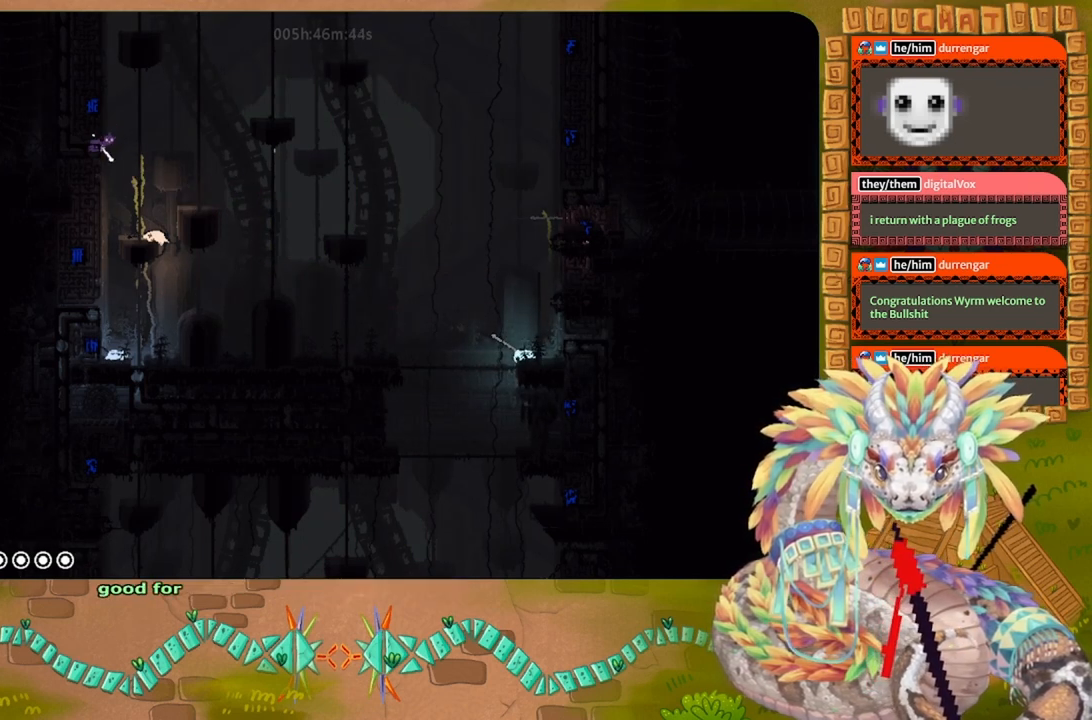
{"keys": ["left"], "events": []}
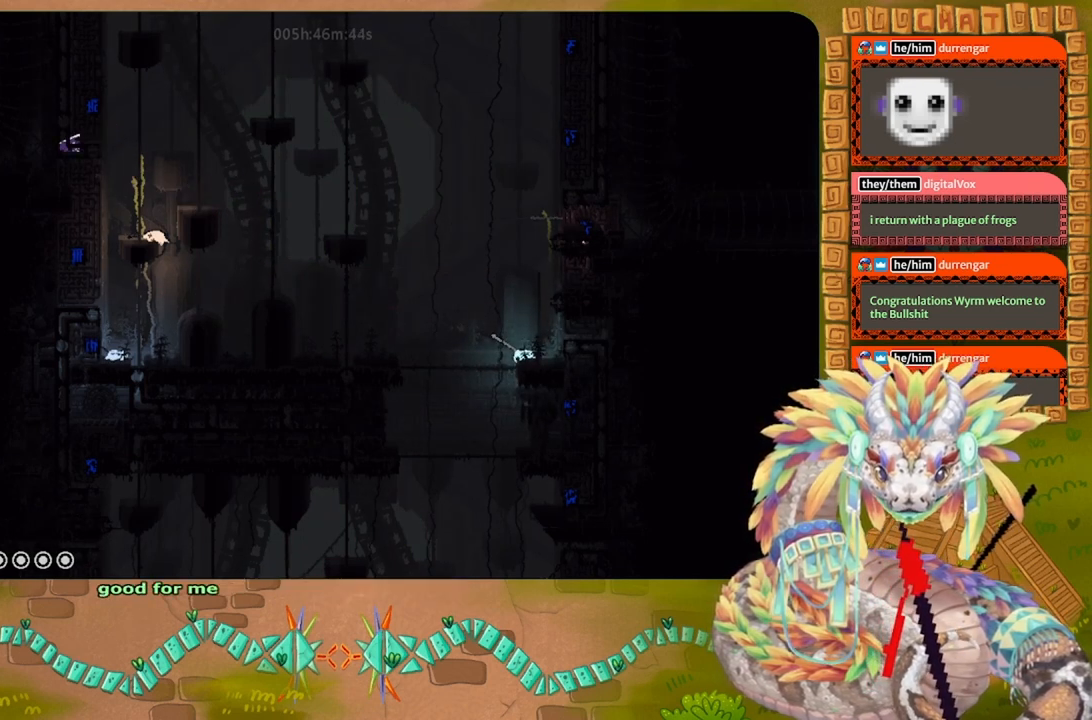
{"keys": ["up"], "events": [[67, "up", "down"], [200, "left", "up"], [267, "j", "down"], [367, "j", "up"]]}
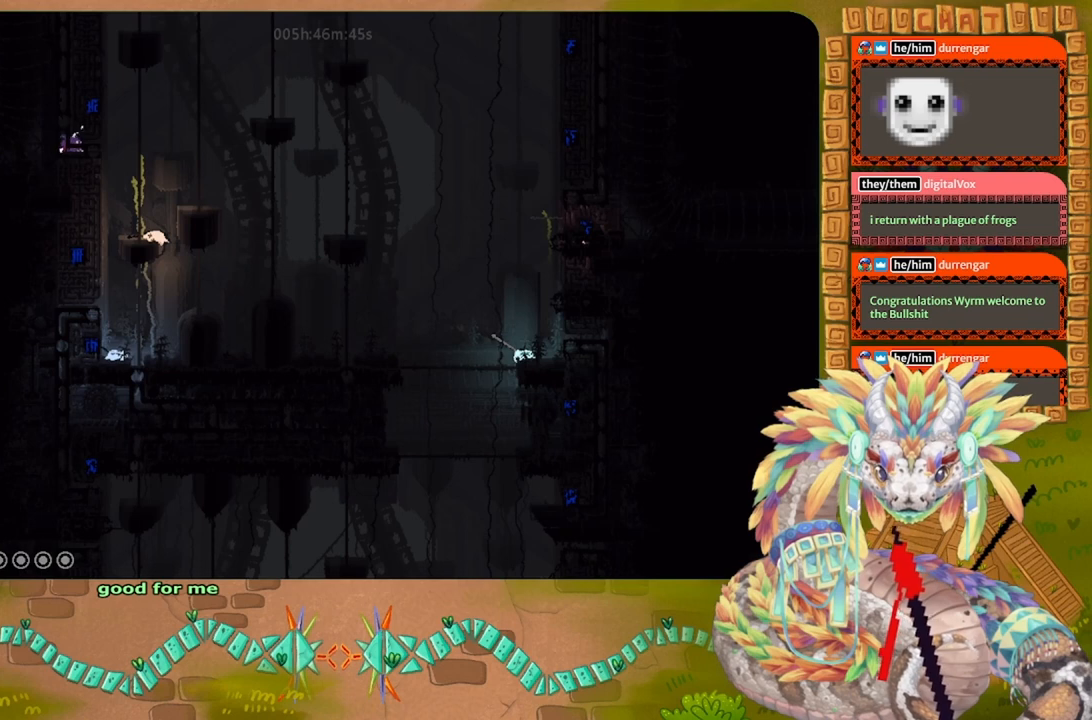
{"keys": ["up"], "events": []}
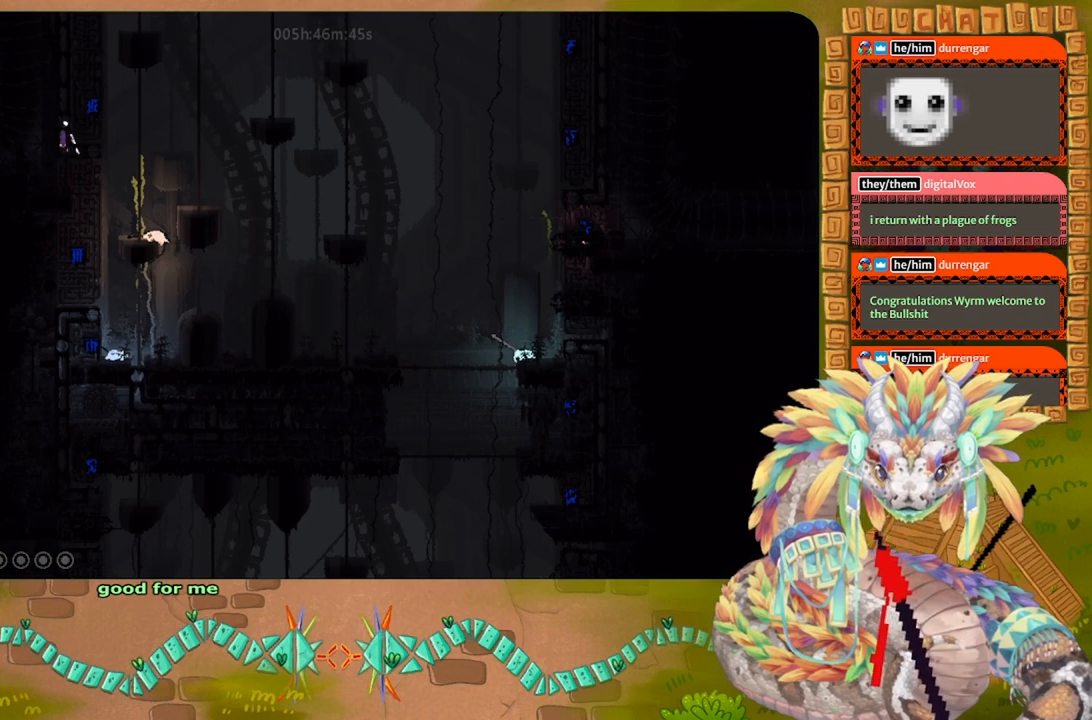
{"keys": ["up"], "events": [[67, "j", "down"], [200, "j", "up"]]}
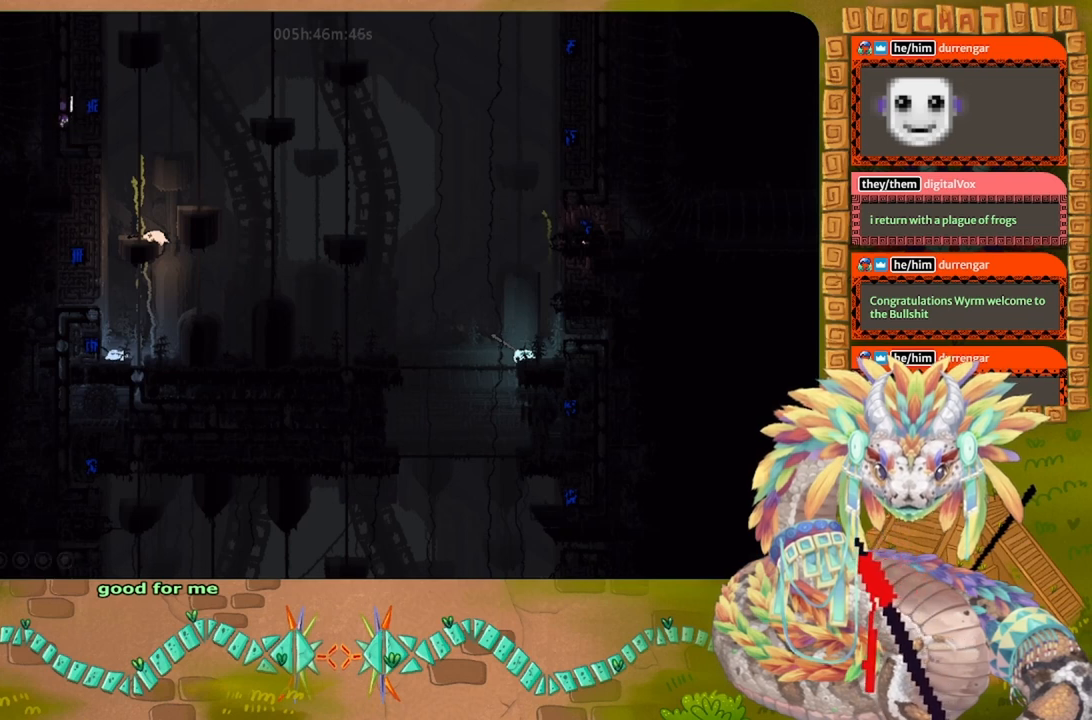
{"keys": ["up"], "events": []}
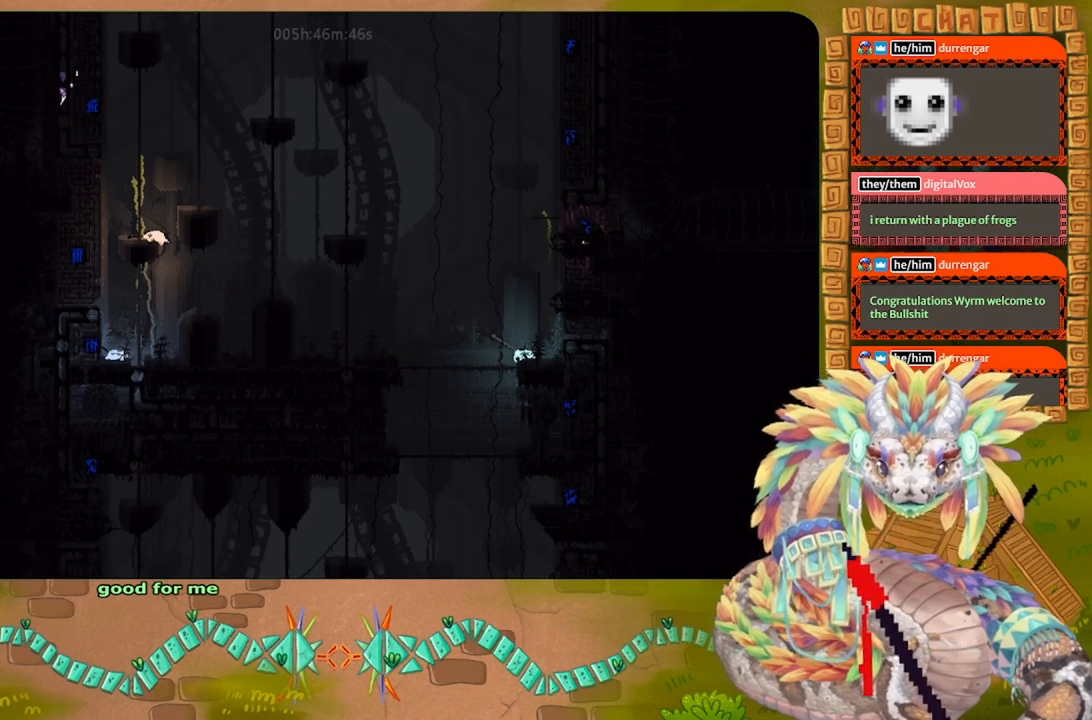
{"keys": ["up"], "events": [[167, "j", "down"], [300, "j", "up"]]}
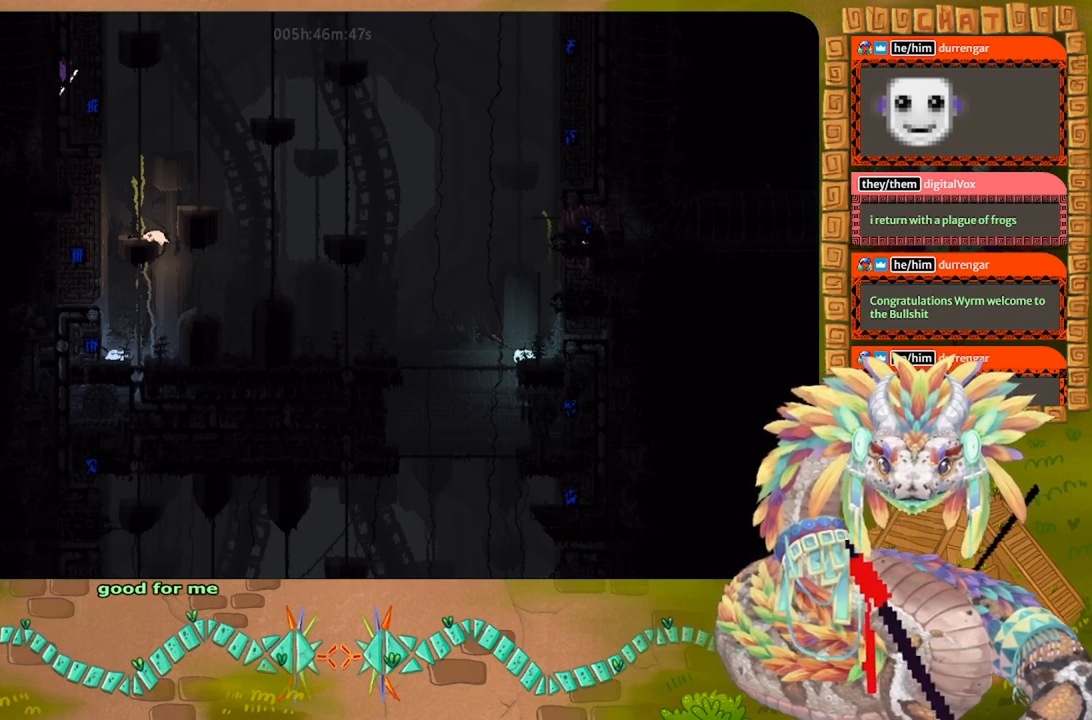
{"keys": ["up"], "events": []}
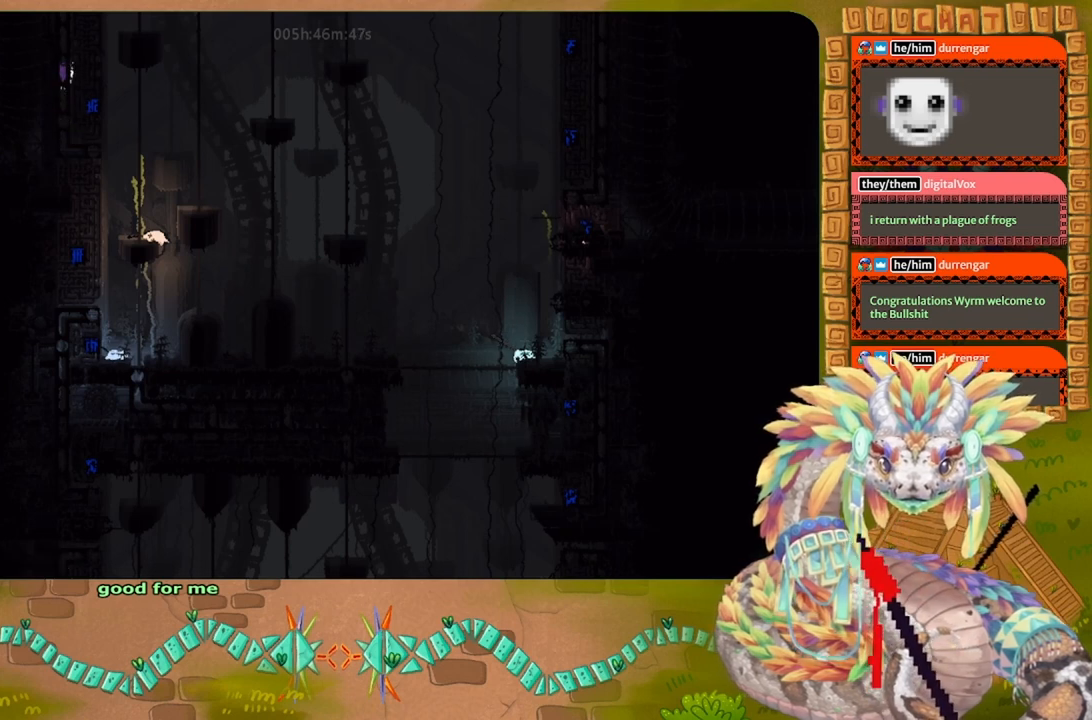
{"keys": ["up"], "events": []}
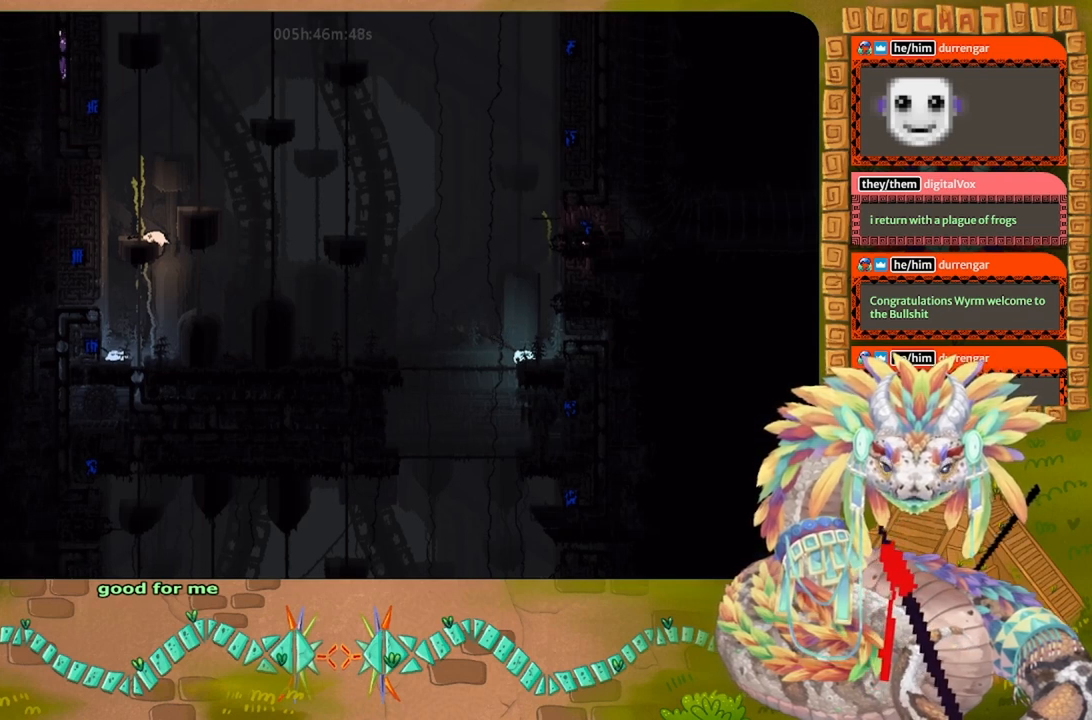
{"keys": ["up"], "events": []}
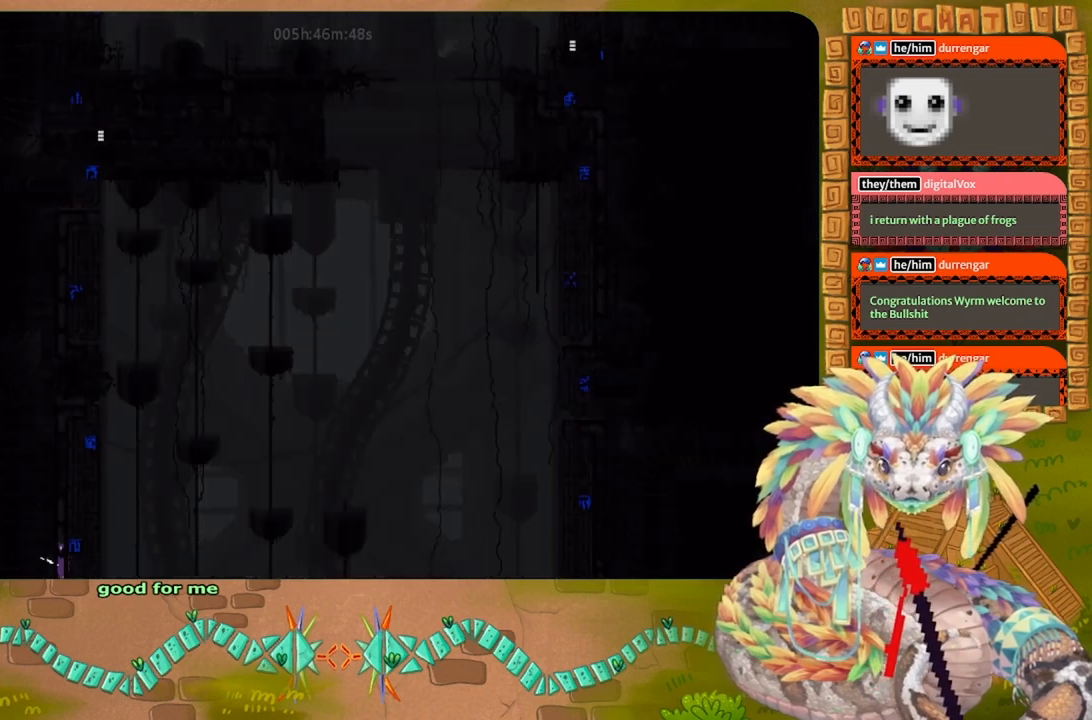
{"keys": ["up"], "events": []}
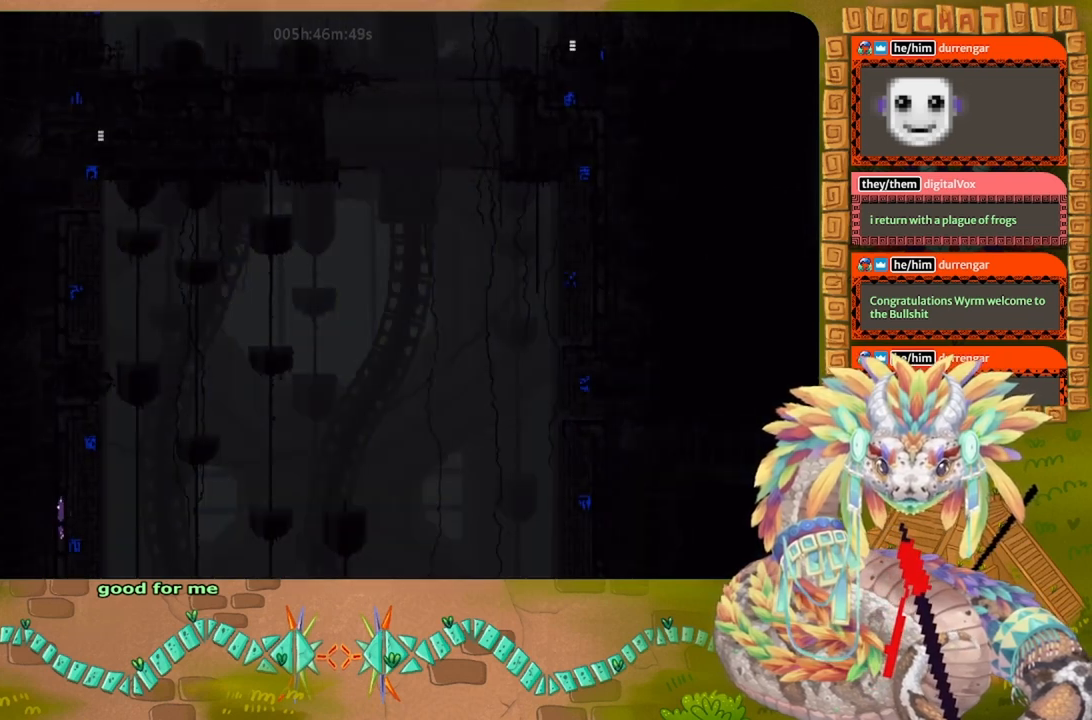
{"keys": ["up"], "events": []}
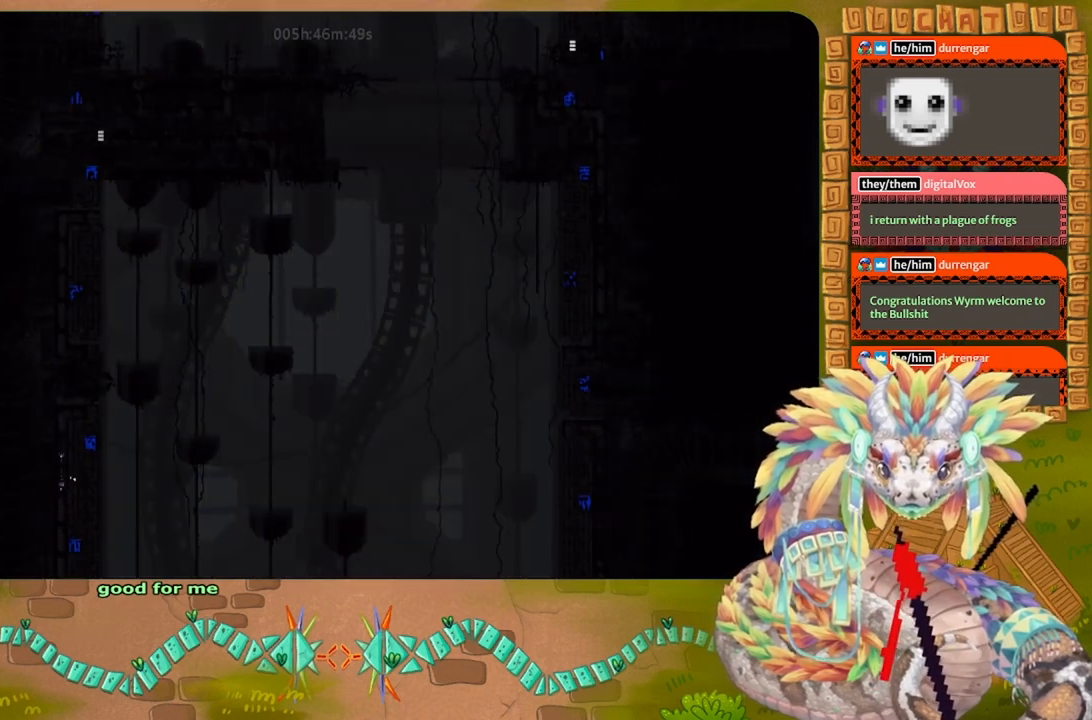
{"keys": ["up"], "events": []}
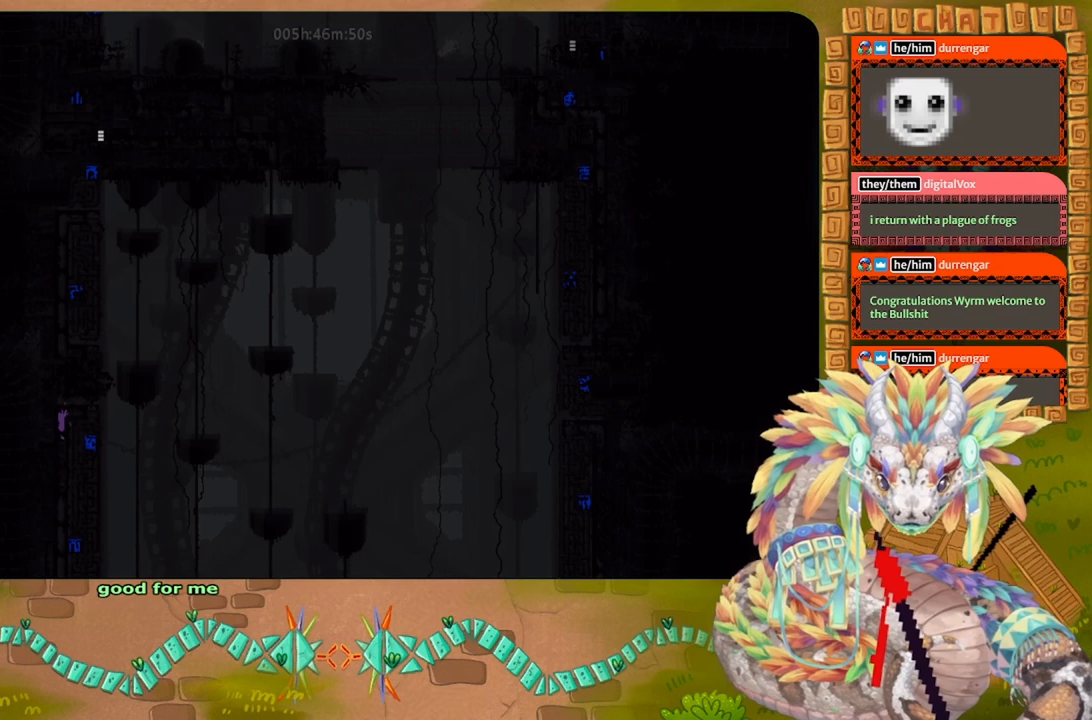
{"keys": ["right"], "events": [[234, "right", "down"], [367, "up", "up"]]}
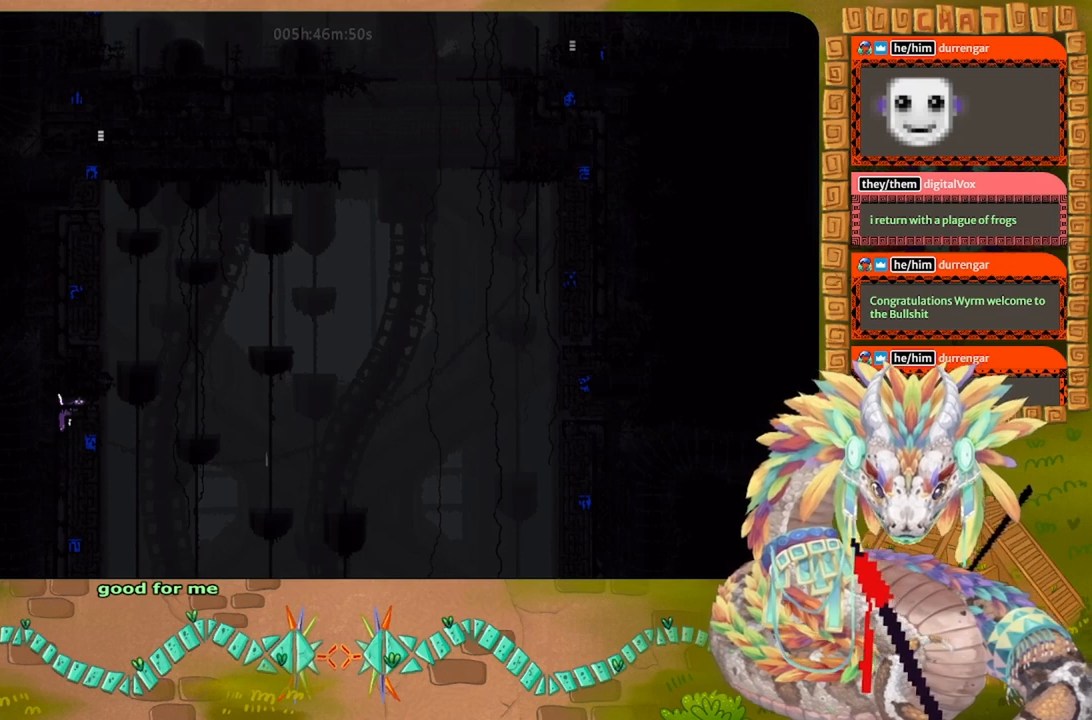
{"keys": ["right"], "events": []}
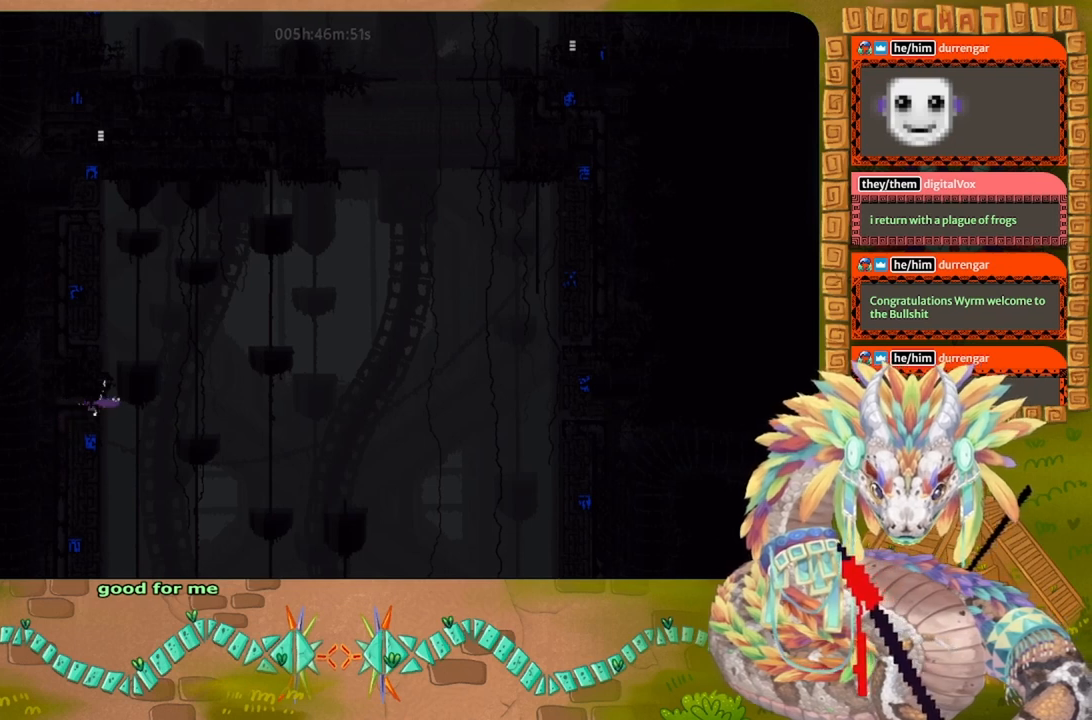
{"keys": [], "events": [[134, "up", "down"], [234, "right", "up"], [400, "up", "up"]]}
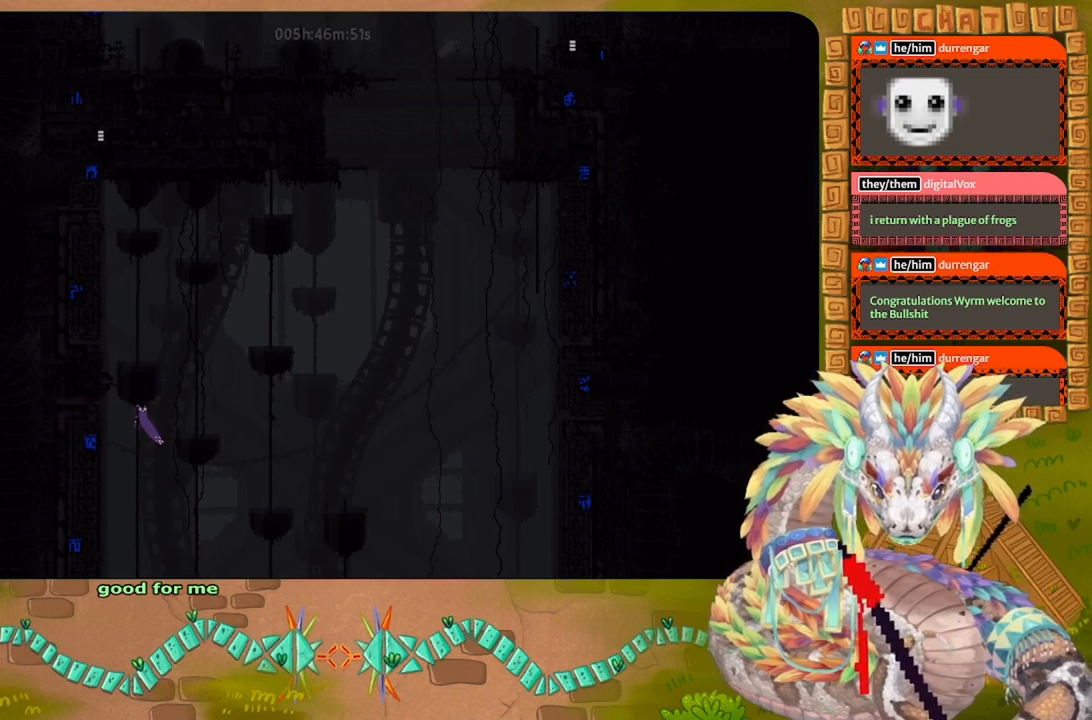
{"keys": ["j", "right", "up"], "events": [[34, "down", "down"], [234, "down", "up"], [300, "right", "down"], [467, "j", "down"], [467, "up", "down"]]}
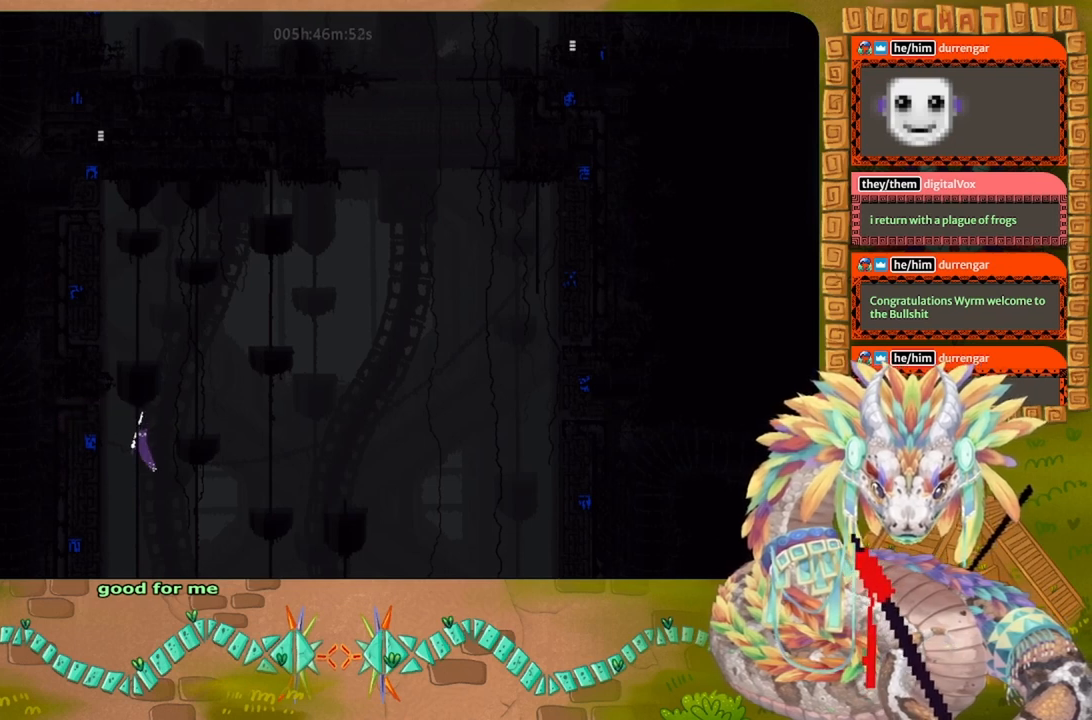
{"keys": ["up"], "events": [[234, "j", "up"], [300, "right", "up"]]}
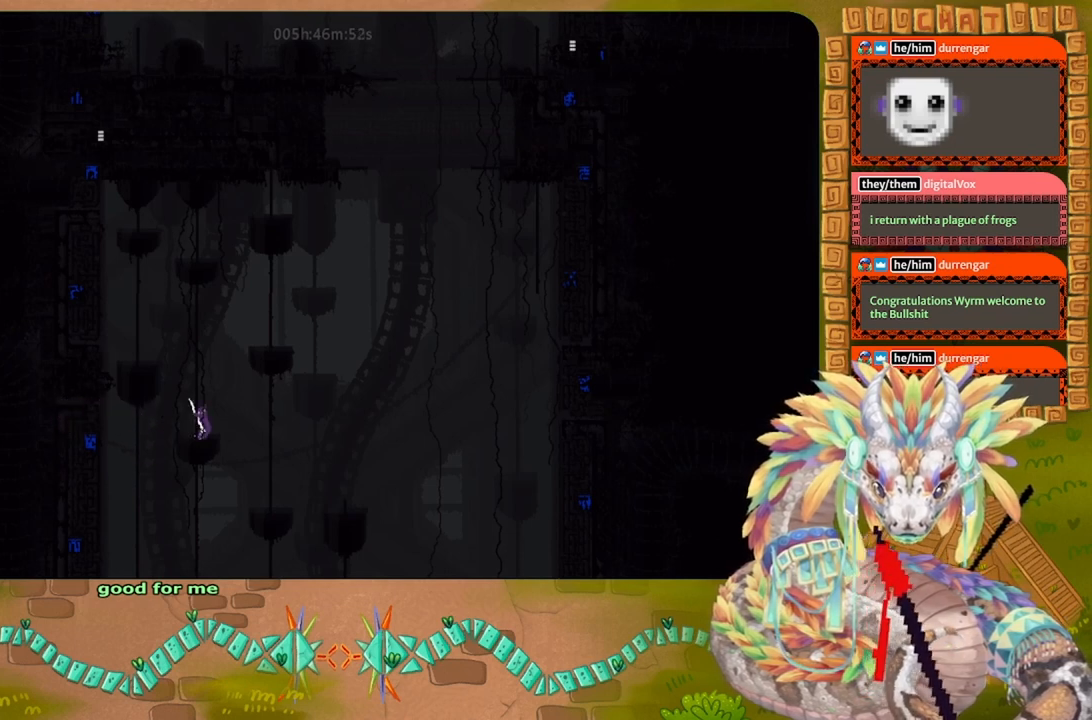
{"keys": ["up"], "events": []}